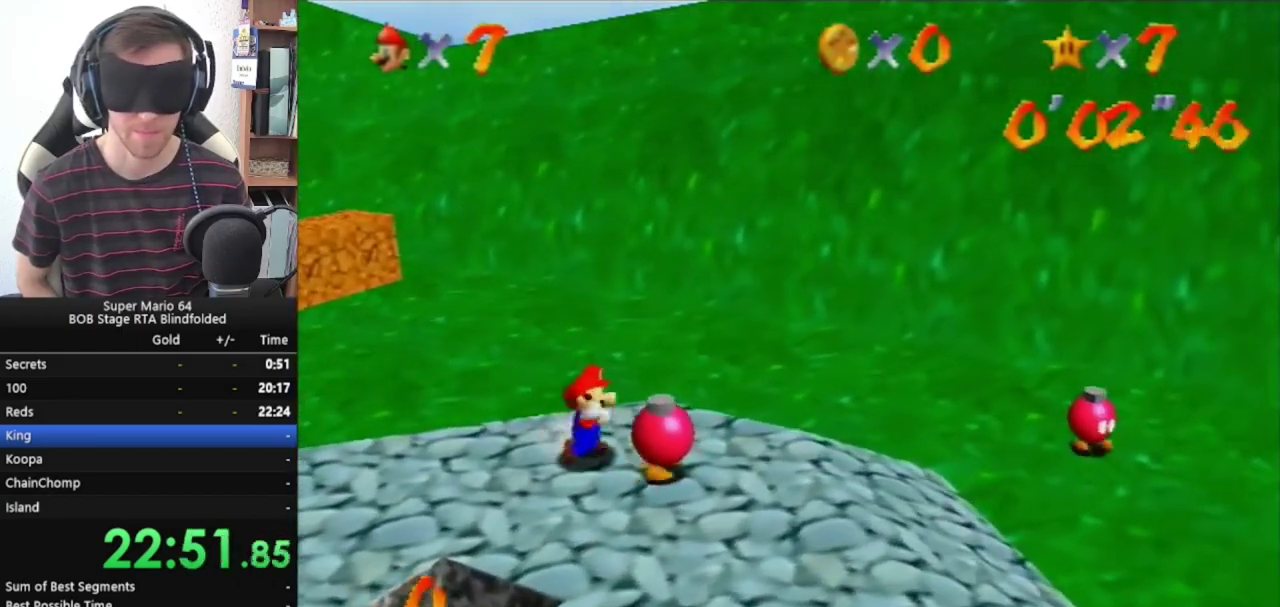
Gameplay with a controller (Nintendo layout); each line is a JSON object with the inputs held at the frame after it. "events" lists button and stick changes between this image and that frame as [ms after this image, input, new state], when the widget could be followed in between. Not read: L1 L3 R1 R3.
{"buttons": ["B"], "left_stick": "center", "events": [[133, "B", "up"], [500, "B", "down"]]}
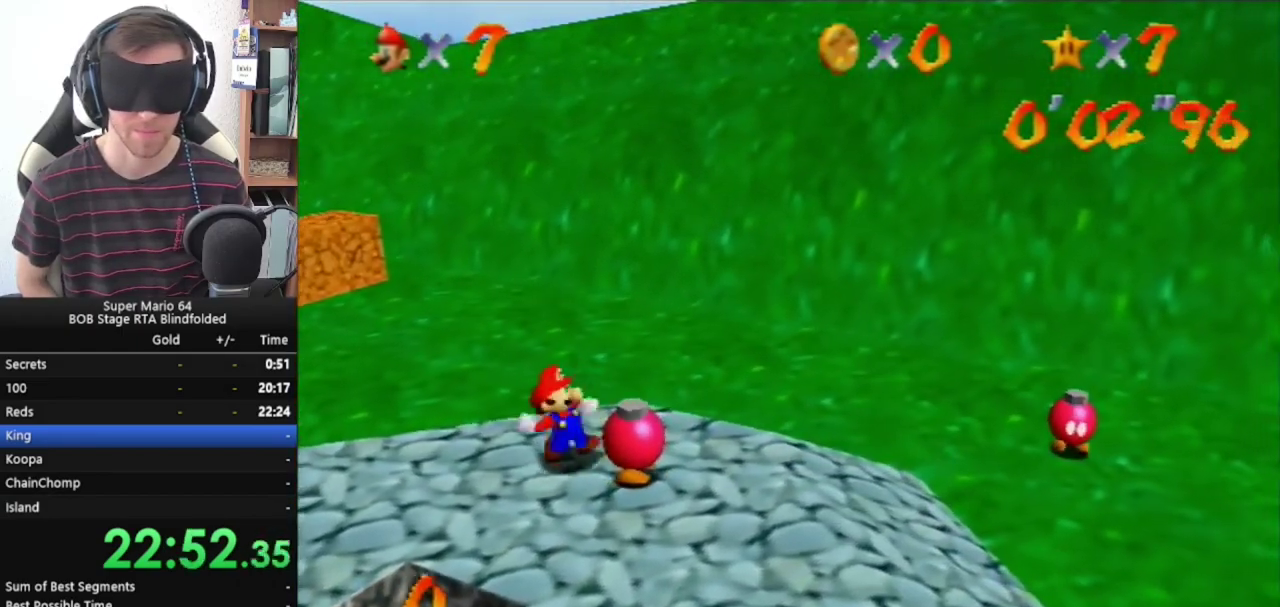
{"buttons": [], "left_stick": "center", "events": [[233, "B", "up"]]}
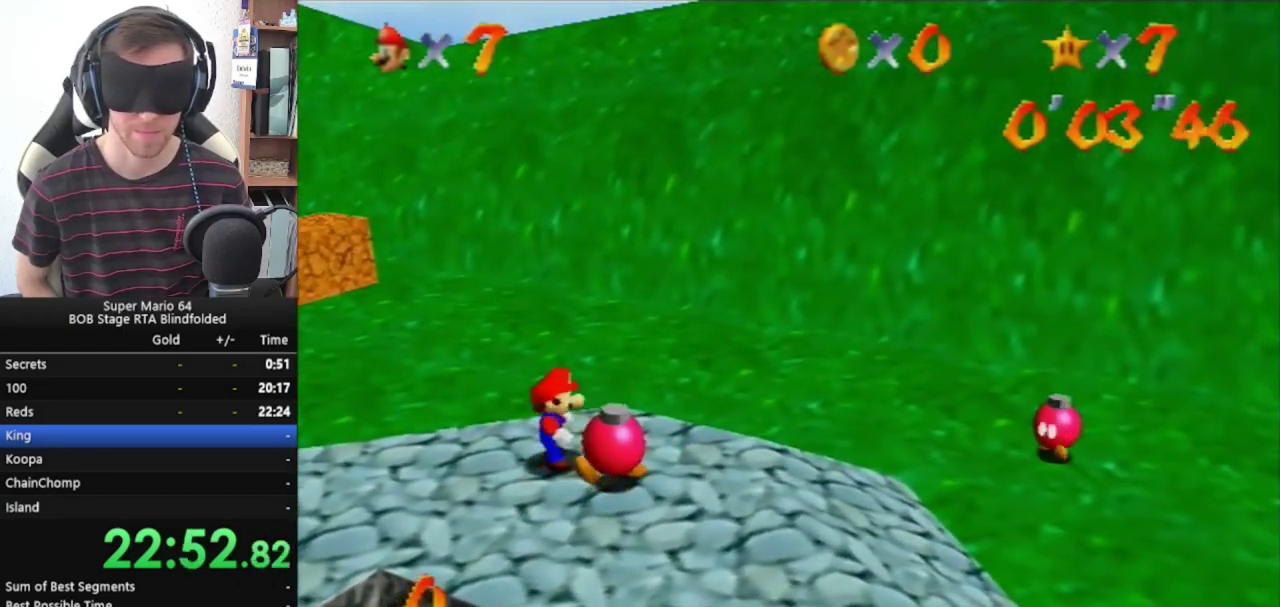
{"buttons": [], "left_stick": "center", "events": [[67, "B", "down"], [300, "B", "up"]]}
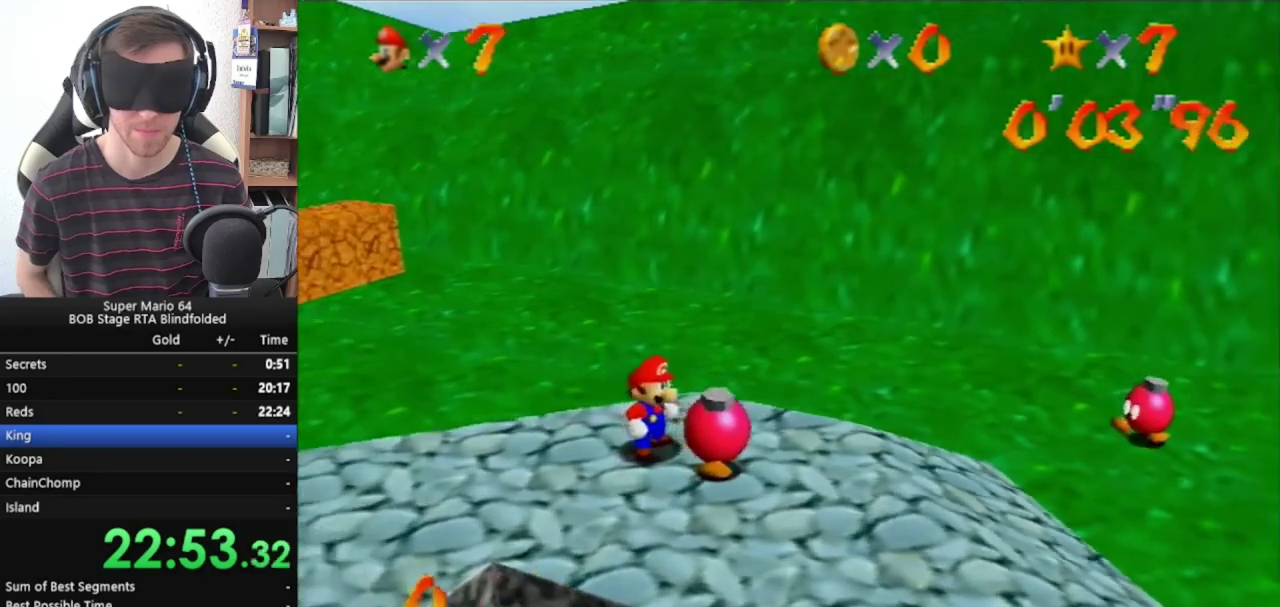
{"buttons": ["A"], "left_stick": "center", "events": [[67, "A", "down"], [133, "A", "up"], [333, "A", "down"], [400, "A", "up"], [467, "A", "down"]]}
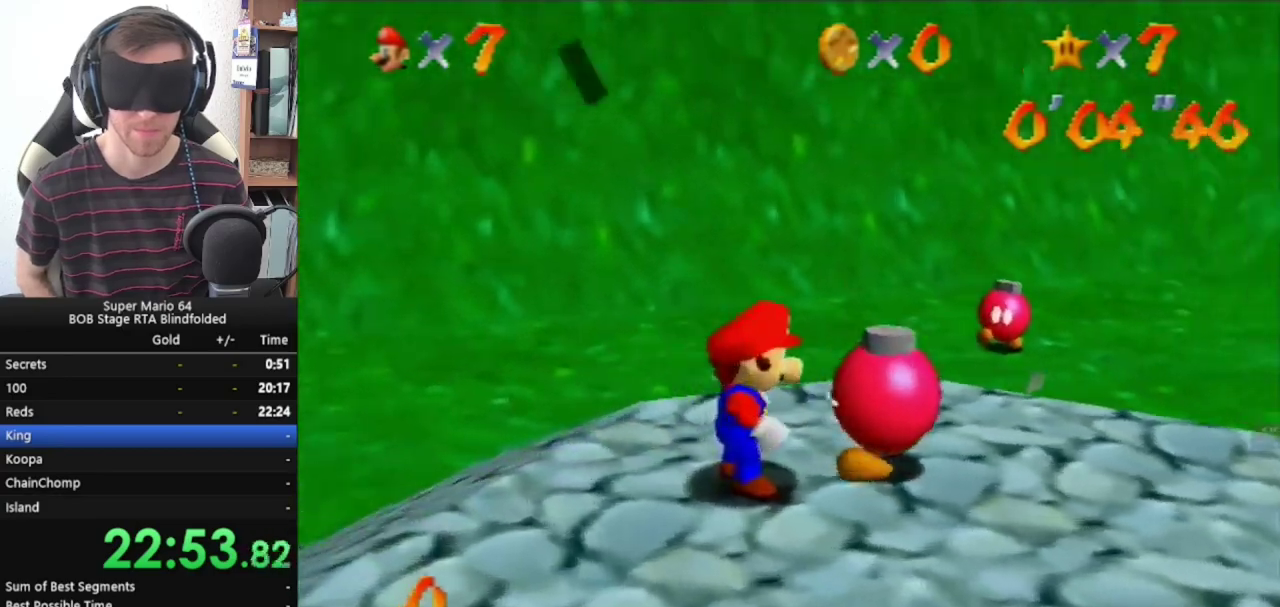
{"buttons": [], "left_stick": "center", "events": [[33, "A", "up"], [367, "A", "down"], [433, "A", "up"]]}
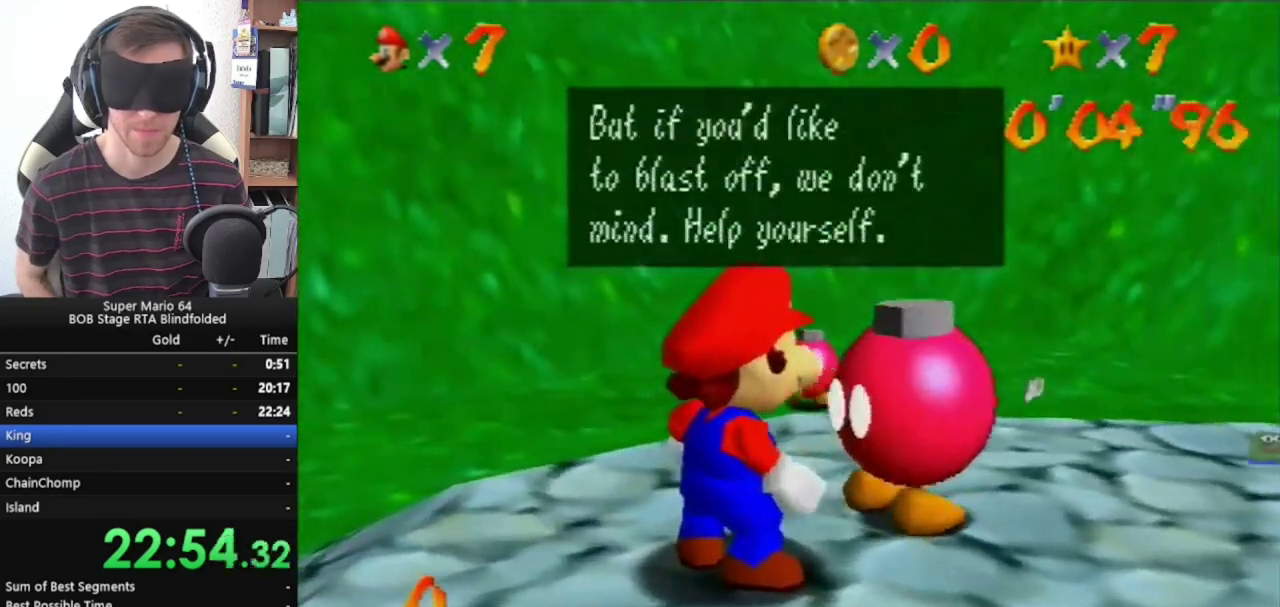
{"buttons": ["A"], "left_stick": "center", "events": [[167, "A", "down"], [233, "A", "up"], [467, "A", "down"]]}
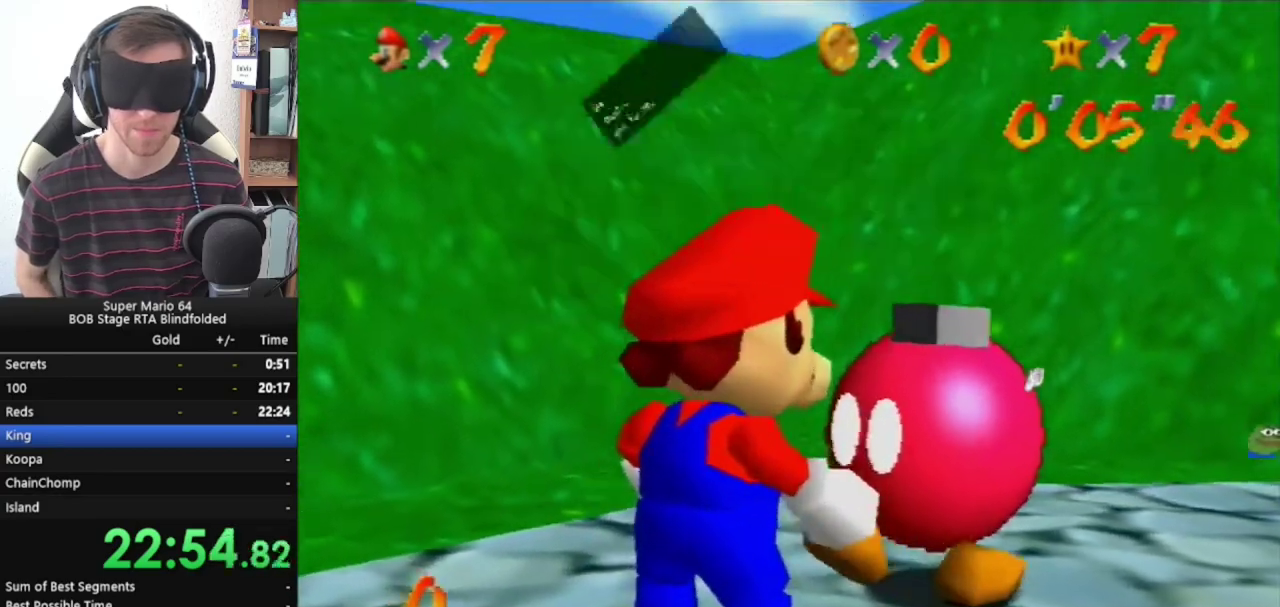
{"buttons": [], "left_stick": "center", "events": [[33, "A", "up"], [100, "A", "down"], [200, "A", "up"]]}
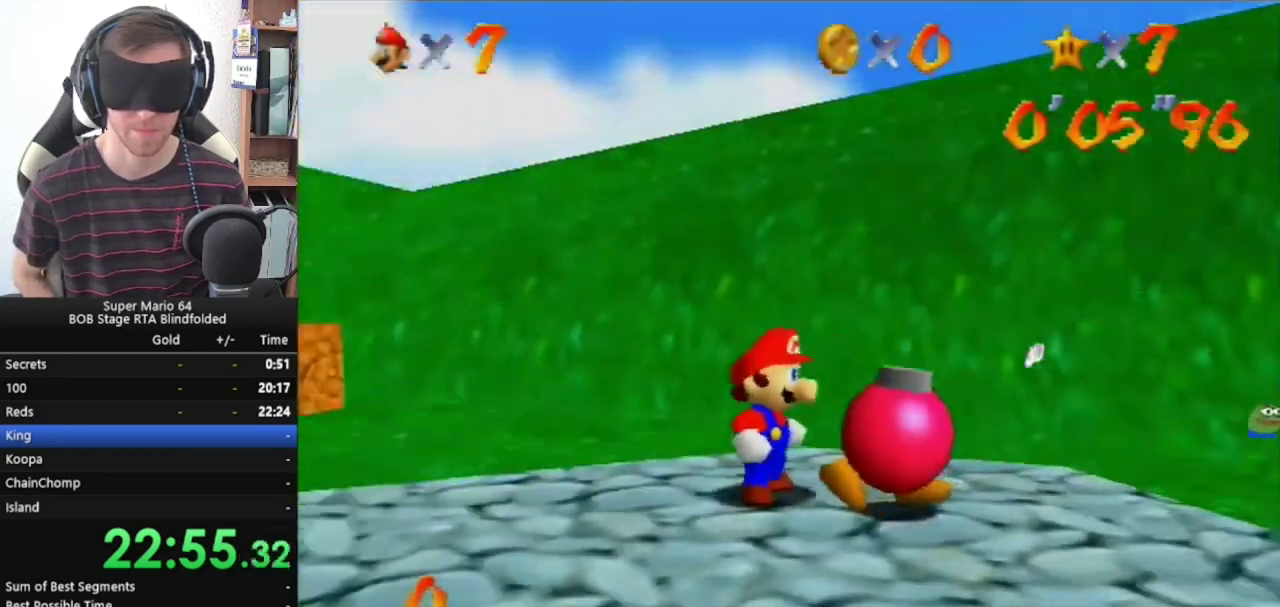
{"buttons": [], "left_stick": "center", "events": []}
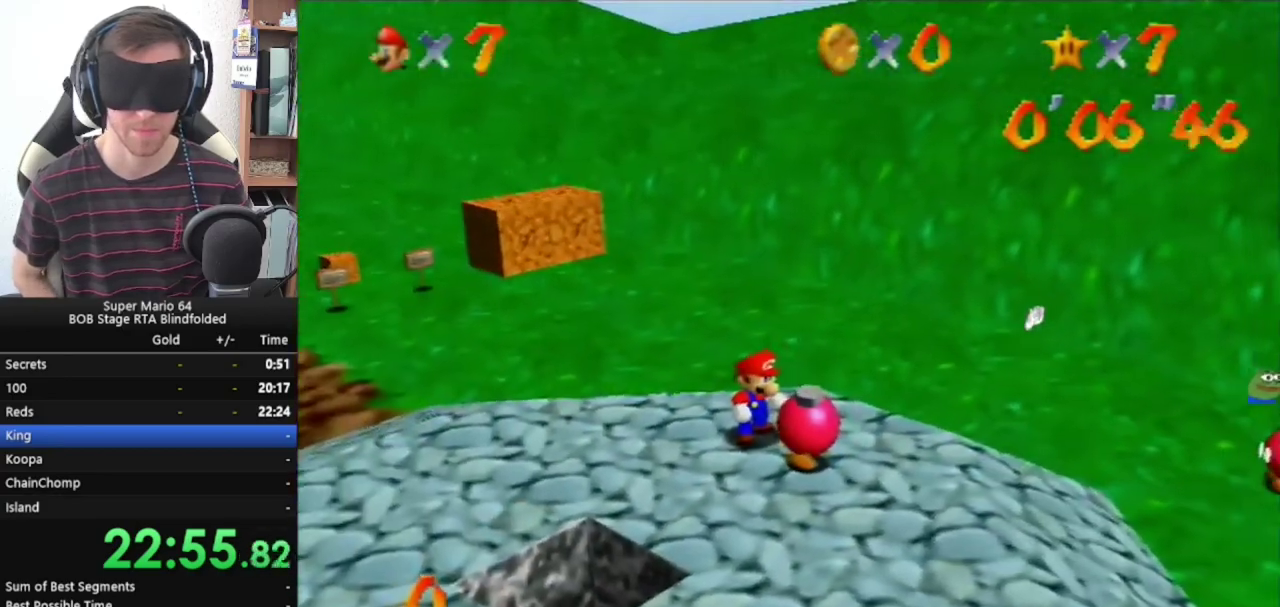
{"buttons": [], "left_stick": "center", "events": []}
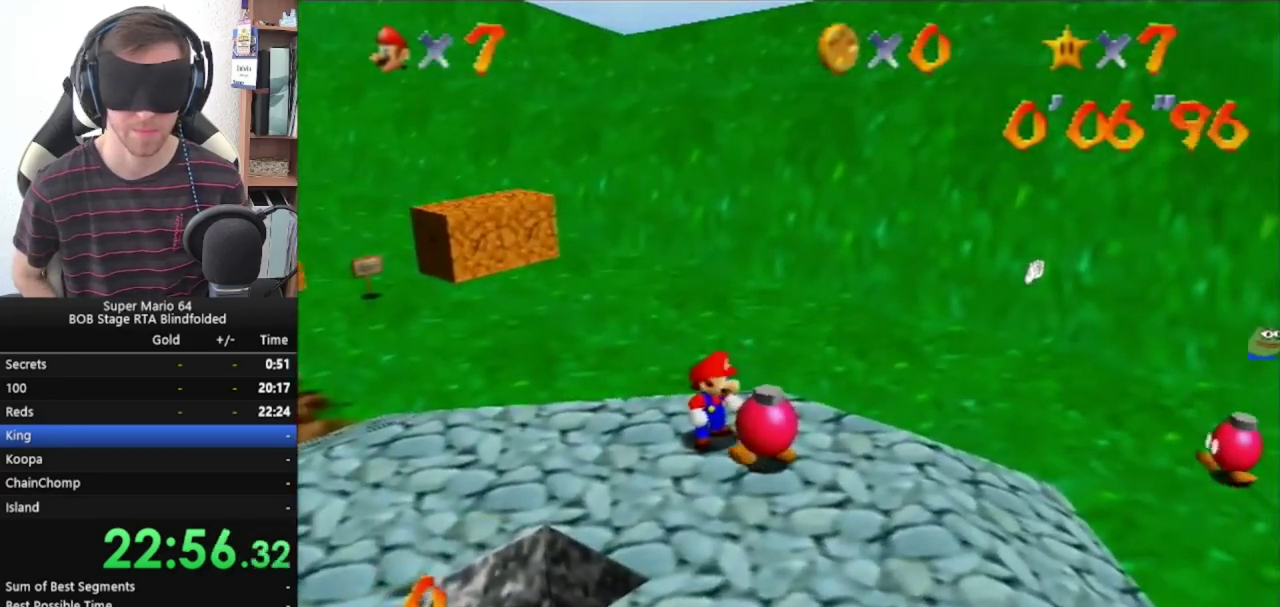
{"buttons": [], "left_stick": "center", "events": [[33, "C_RIGHT", "down"], [200, "C_RIGHT", "up"]]}
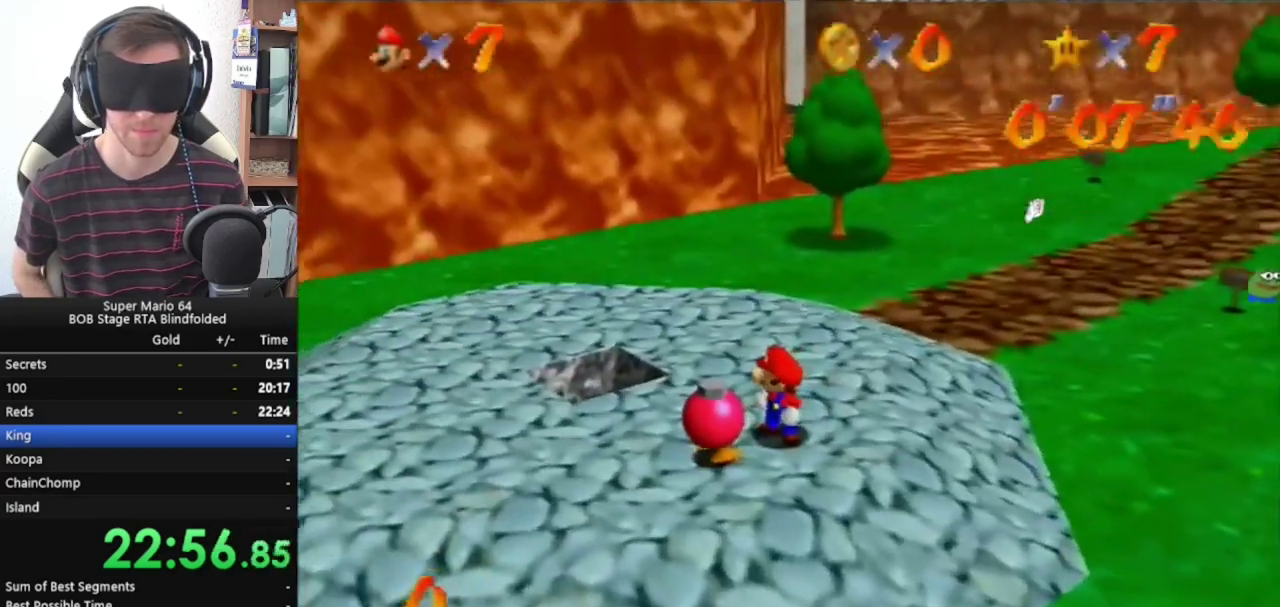
{"buttons": [], "left_stick": "center", "events": []}
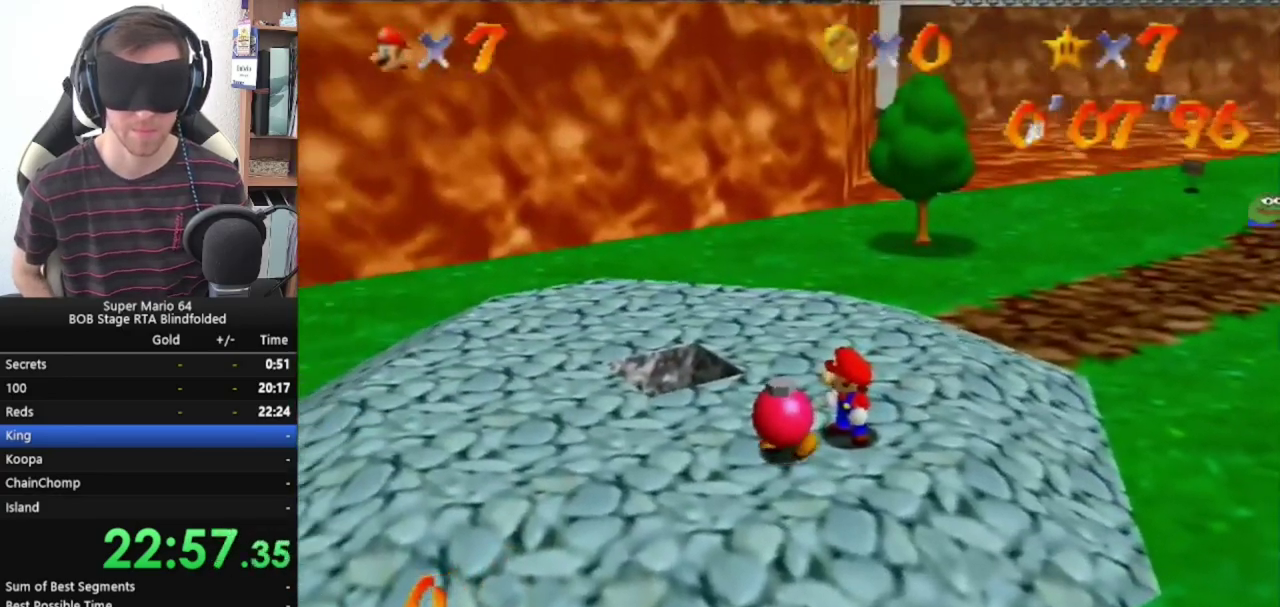
{"buttons": [], "left_stick": "up", "events": [[200, "left_stick", "up"]]}
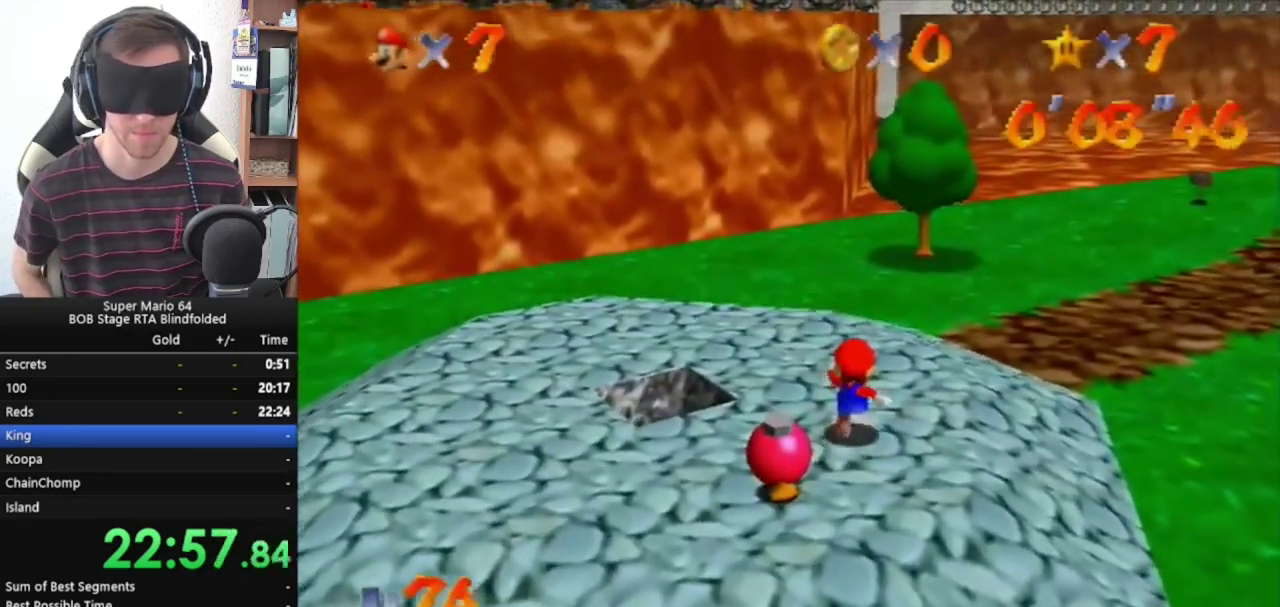
{"buttons": ["Z"], "left_stick": "up", "events": [[100, "Z", "down"], [300, "A", "down"], [367, "A", "up"], [433, "A", "down"], [500, "A", "up"]]}